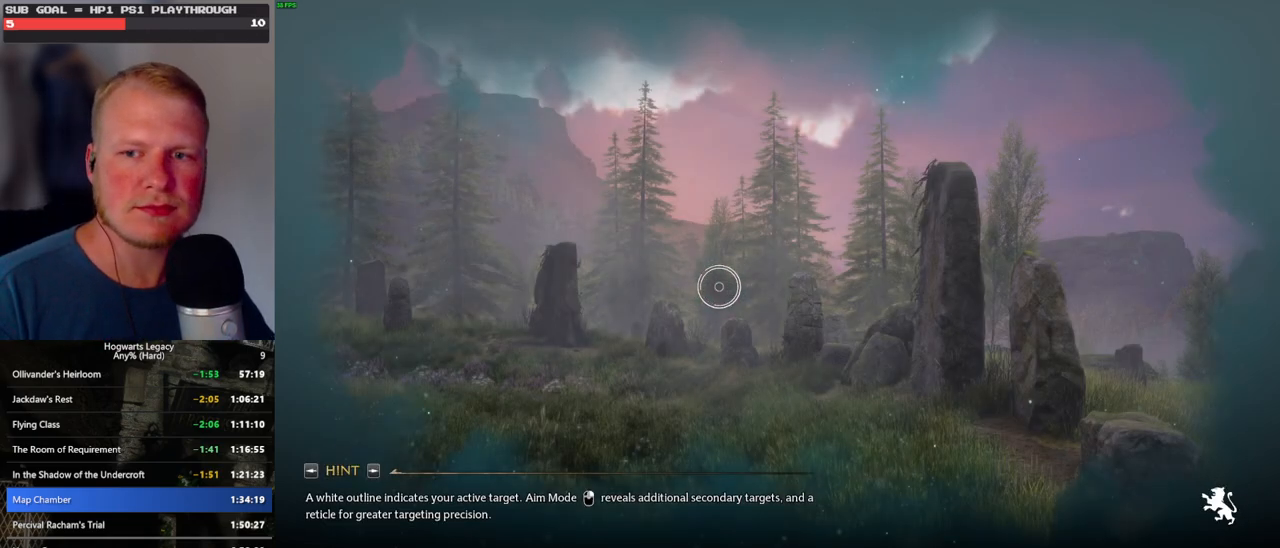
Gameplay with keyboard and mouse; each line is a JSON object with the keys and mouse buttons held at the frame after it. "events" lists presses ("down") and releases ("up") of ".", "/", "0", "1", "2", "3", "4", "5", "6", "7", "8", "9", "a", "alt_l", "alt_r", "b", "backslash", "backspace", "c", "caps_lock", "comma", "ctrl_l", "ctrl_r", "d", "e", "equals", "escape", "f", "f1", "f10", "f11", "f12", "f2", "f3", "f4", "f5", "f6", "f7", "f8", "f9", "g", "h", "i", "j", "k", "l", "lbracket", "m", "minus", "n", "o", "p", "q", "quote", "r", "rbracket", "return", "s", "semicolon", "shift_l", "shift_r", "space", "super_l", "super_r", "t", "tab", "tilde", "u", "v", "w", "x", "y", "z", "mouse_left", "mouse_wheel", "mouse_right", "mouse_mb4" and "mouse_mb5" between this image and that frame as [ms after this image, input, new state], when the widget could be followed in between. "mouse_left", "mouse_wheel", "mouse_right", "mouse_mb4", "mouse_mb5" = the "left", "wheel", "right", "mb4", "mb5" buttons of the "mouse" list. No other keys are recorded. "wheel" means that the mouse wheel is clicked or scrolled. Mouse movement is not recorded.
{"keys": [], "mouse": [], "events": [[183, "tab", "down"], [317, "tab", "up"]]}
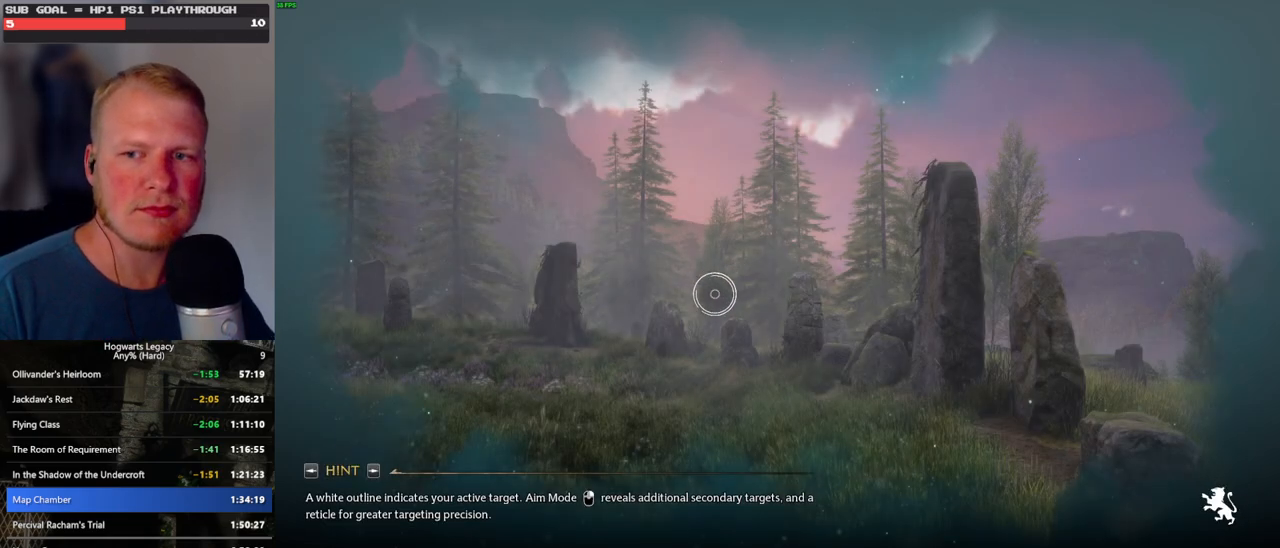
{"keys": [], "mouse": [], "events": []}
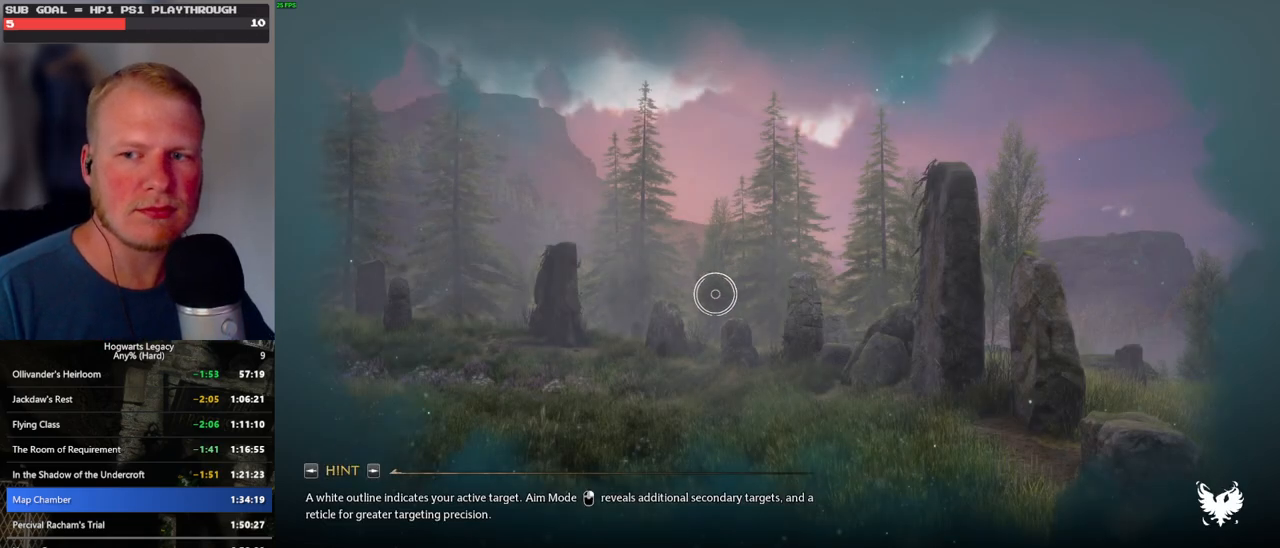
{"keys": [], "mouse": [], "events": []}
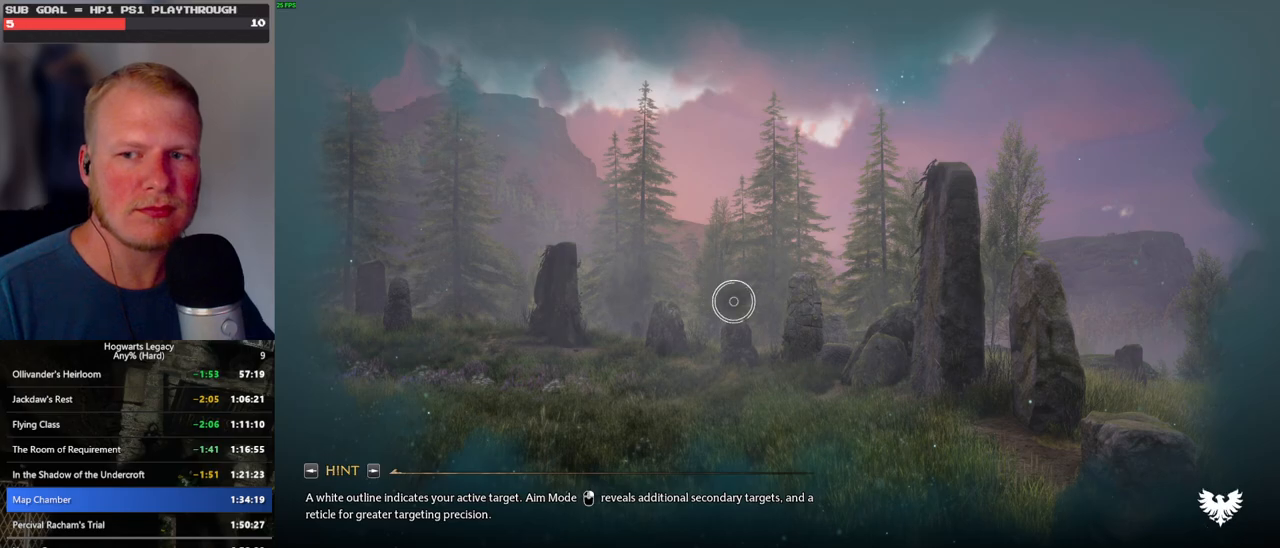
{"keys": [], "mouse": [], "events": []}
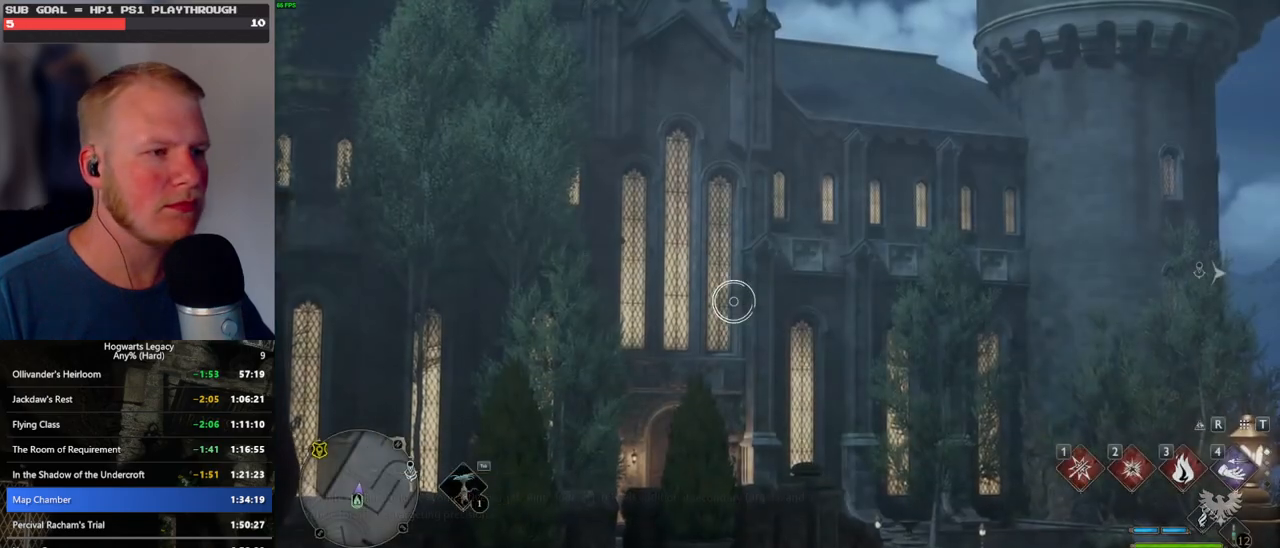
{"keys": ["3", "tab"], "mouse": [], "events": [[117, "tab", "down"], [500, "3", "down"]]}
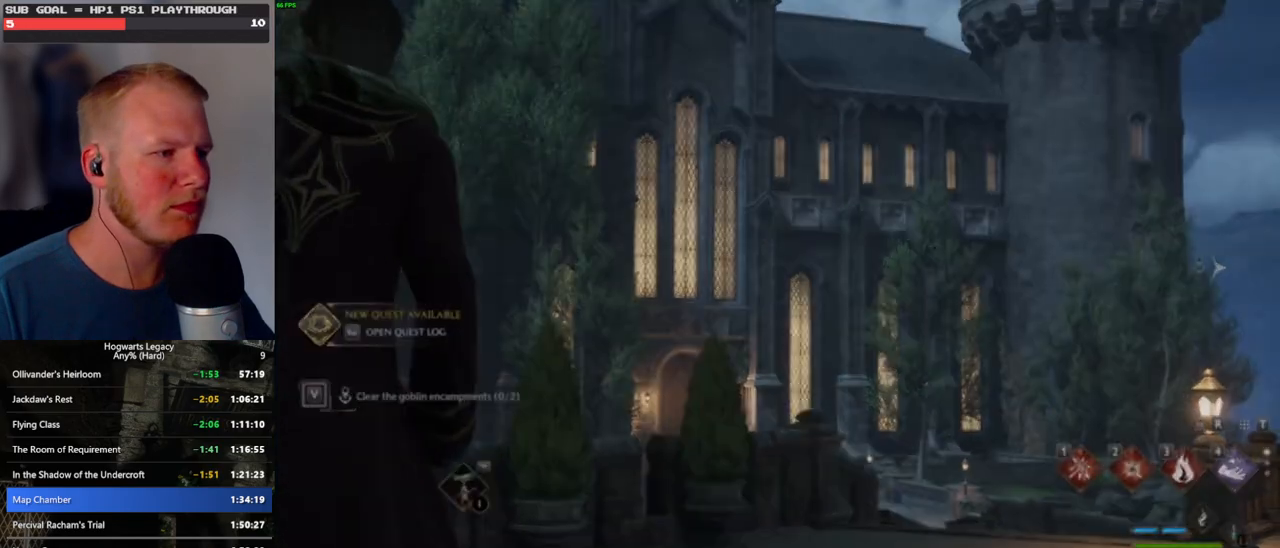
{"keys": ["d", "w"], "mouse": [], "events": [[100, "3", "up"], [217, "tab", "up"], [350, "d", "down"], [433, "w", "down"]]}
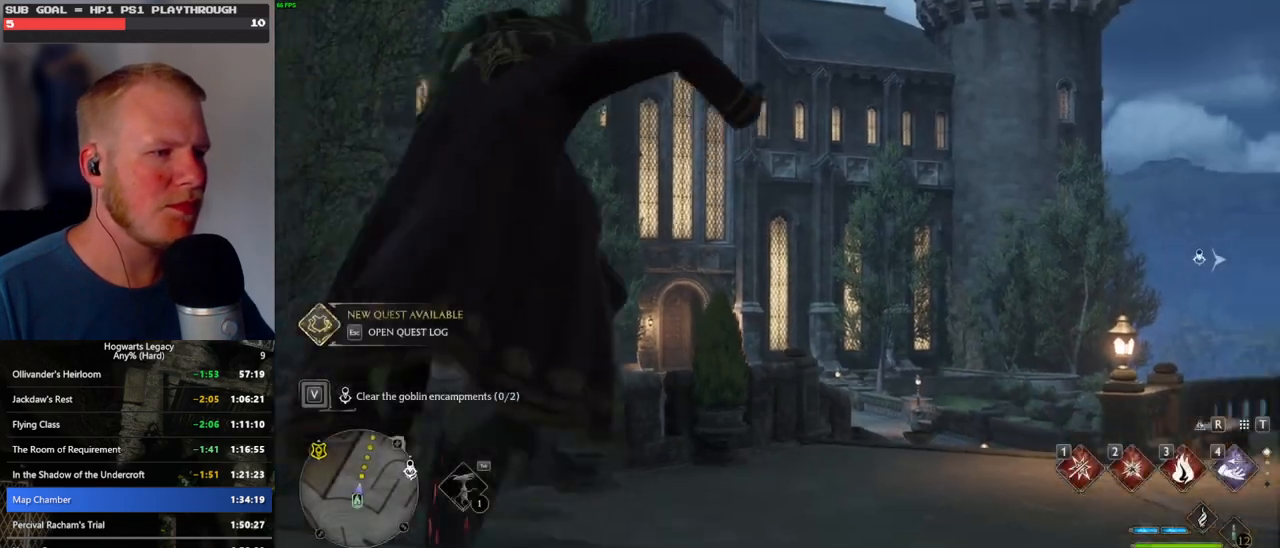
{"keys": ["w"], "mouse": ["left"], "events": [[300, "d", "up"], [400, "mouse_left", "down"]]}
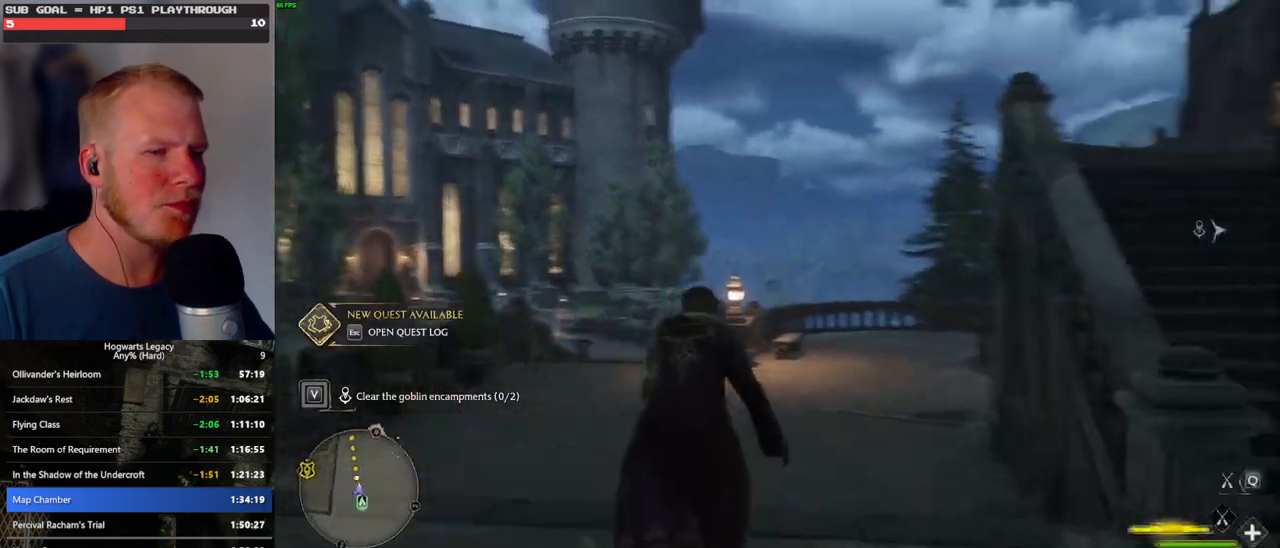
{"keys": ["w"], "mouse": ["left"], "events": [[17, "d", "down"], [333, "space", "down"], [433, "space", "up"], [450, "d", "up"]]}
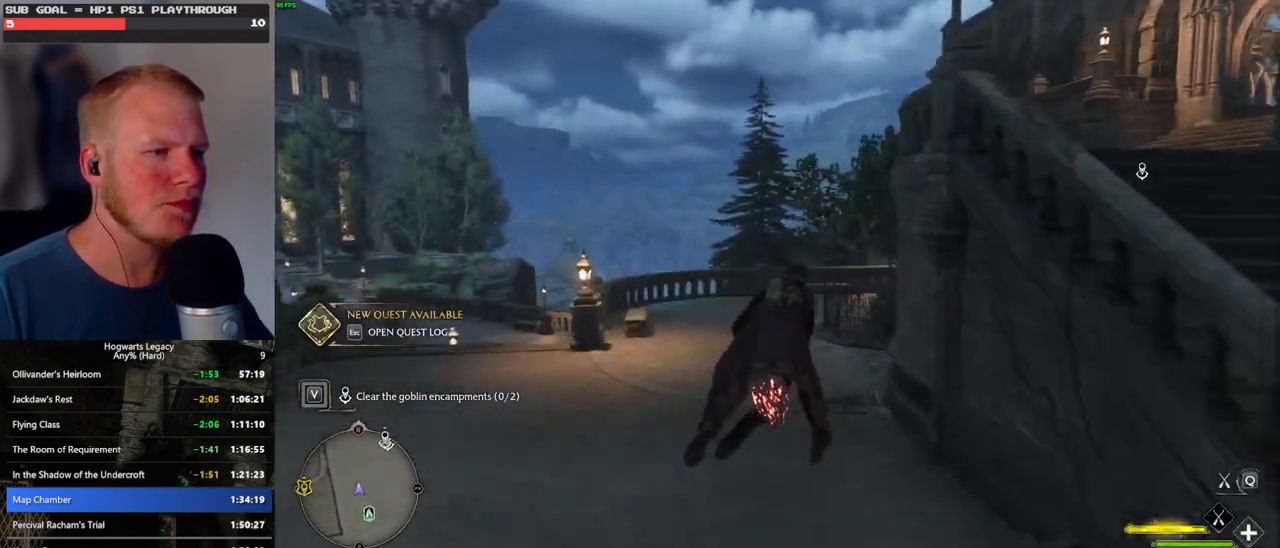
{"keys": ["w"], "mouse": ["left"], "events": [[133, "space", "down"], [233, "space", "up"], [350, "space", "down"], [450, "space", "up"]]}
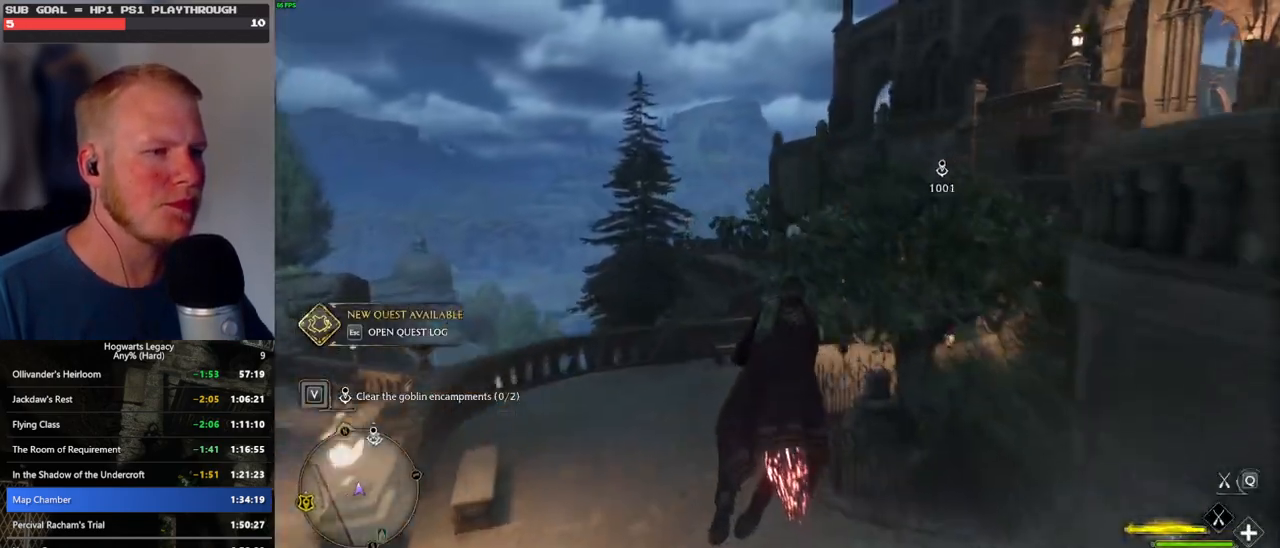
{"keys": ["w"], "mouse": ["left"], "events": []}
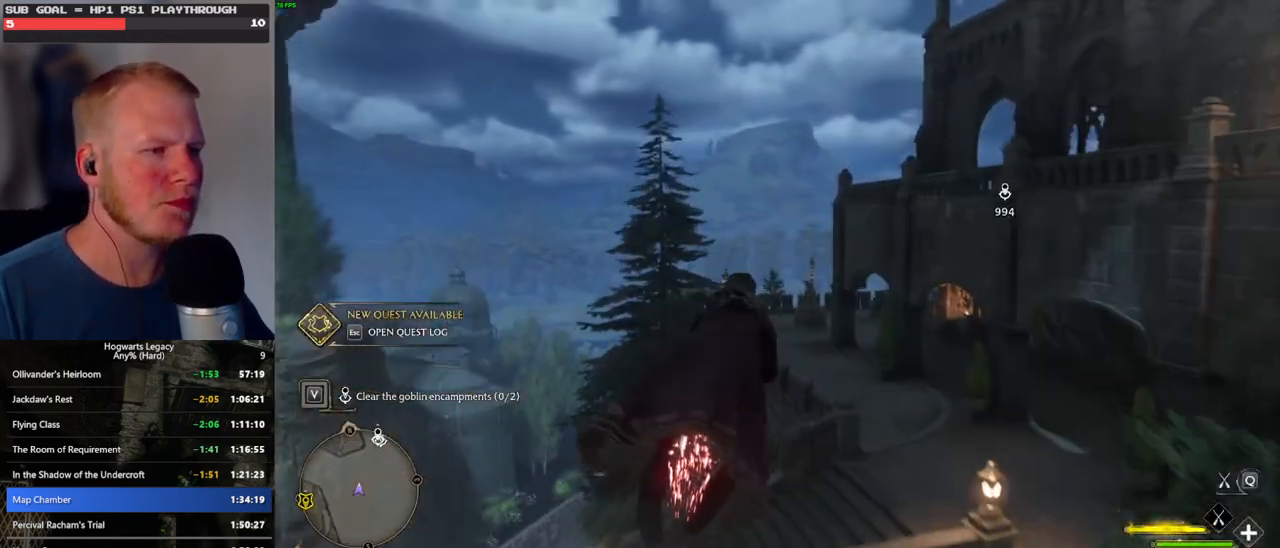
{"keys": ["w"], "mouse": ["left"], "events": [[283, "ctrl_l", "down"], [400, "ctrl_l", "up"]]}
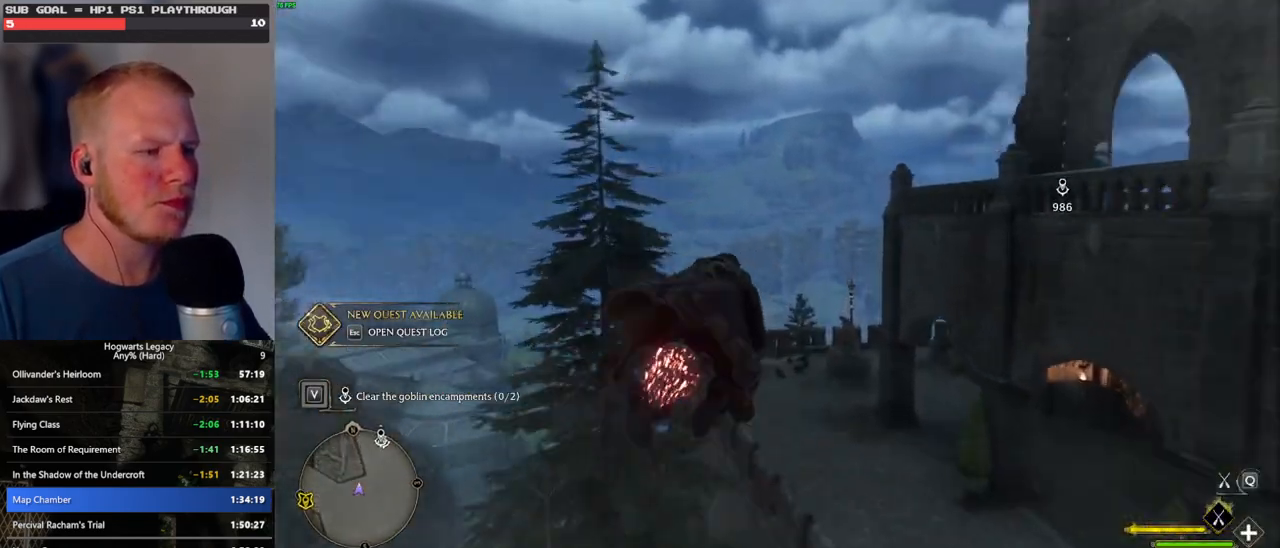
{"keys": ["ctrl_l", "w"], "mouse": ["left"], "events": [[17, "ctrl_l", "down"]]}
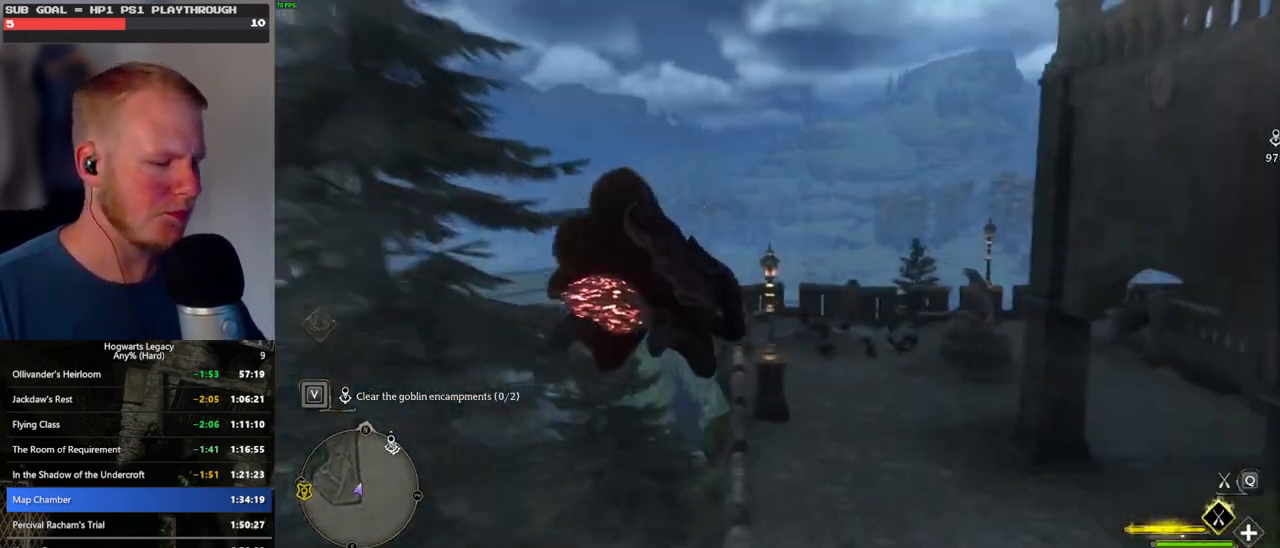
{"keys": ["w"], "mouse": ["left"], "events": [[117, "ctrl_l", "up"]]}
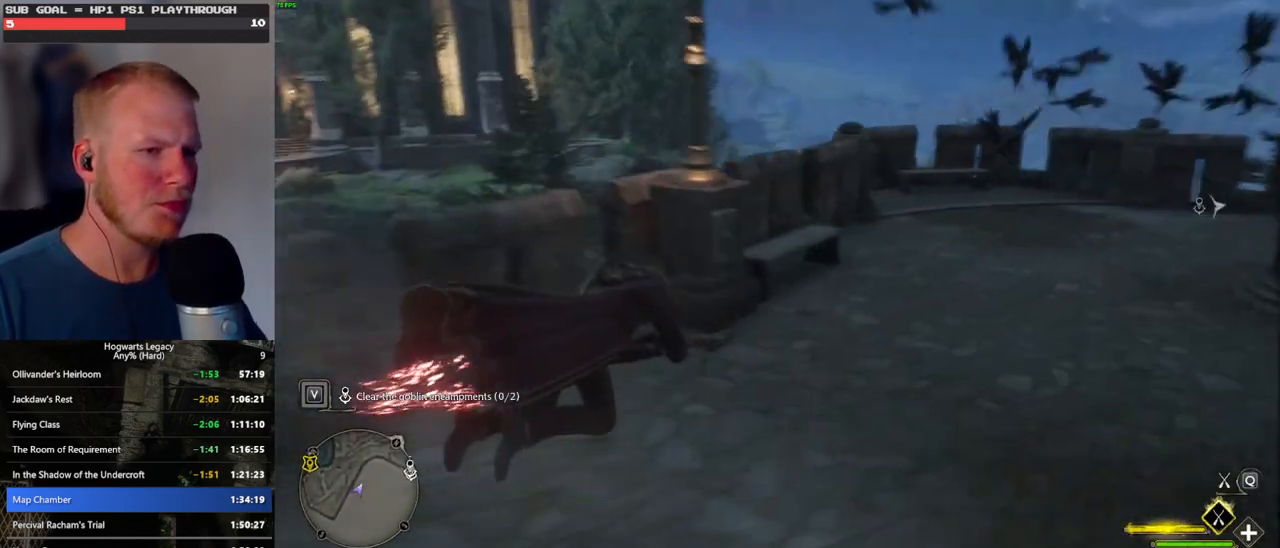
{"keys": ["w"], "mouse": [], "events": [[167, "b", "down"], [233, "mouse_left", "up"], [300, "b", "up"]]}
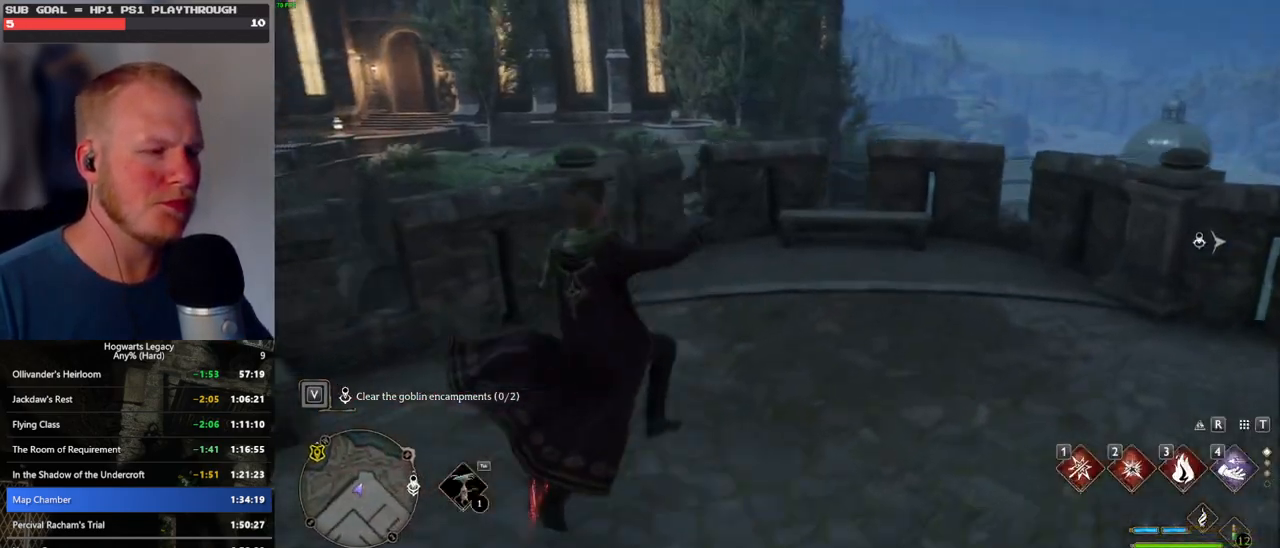
{"keys": ["w"], "mouse": [], "events": [[67, "shift_l", "down"], [217, "shift_l", "up"]]}
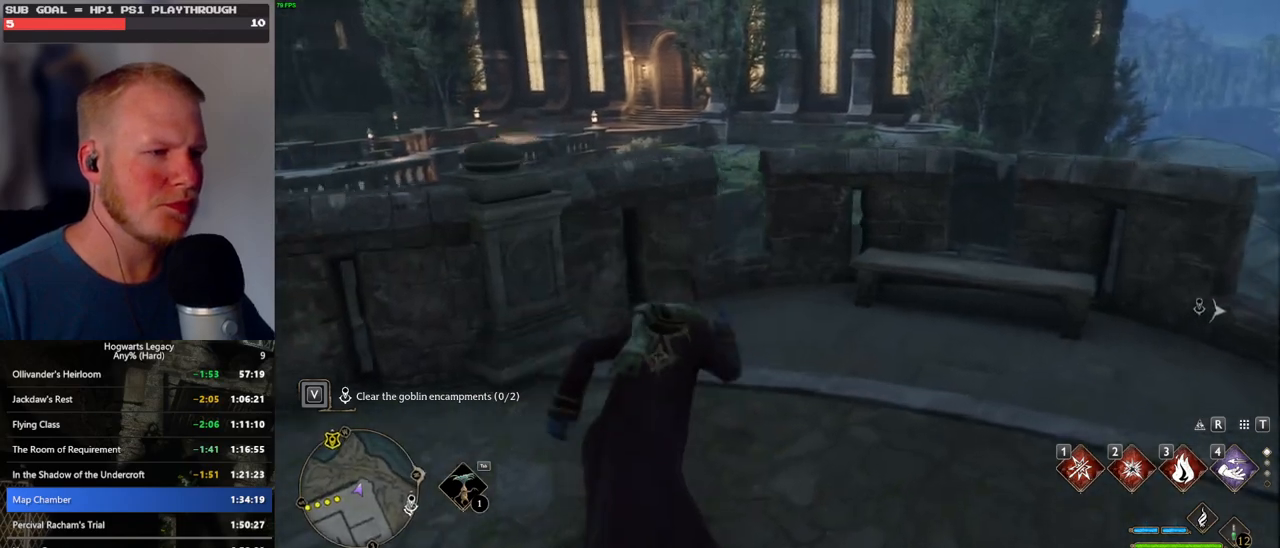
{"keys": ["d", "w"], "mouse": [], "events": [[17, "mouse_mb5", "down"], [117, "mouse_mb5", "up"], [217, "d", "down"]]}
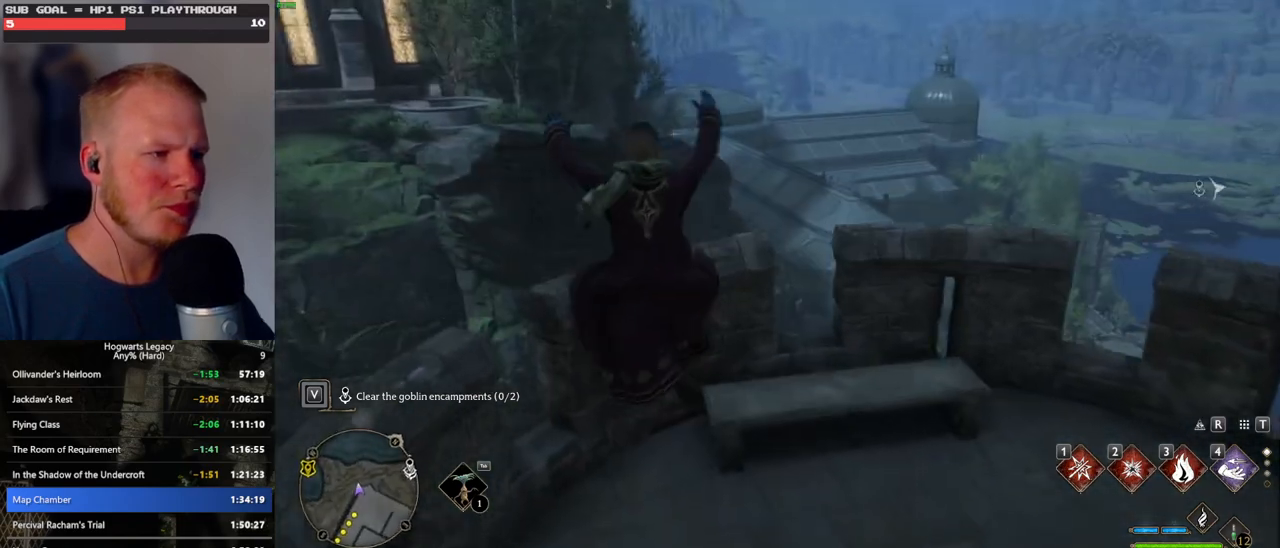
{"keys": ["w"], "mouse": ["mb5"], "events": [[200, "d", "up"], [300, "mouse_mb5", "down"]]}
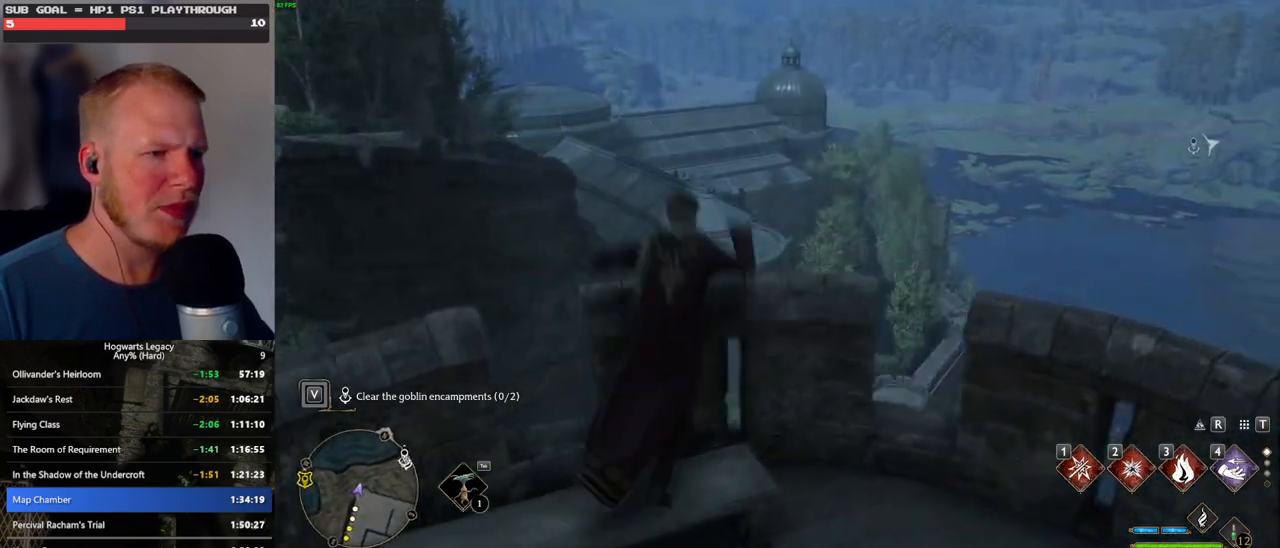
{"keys": ["w"], "mouse": ["mb5"], "events": [[50, "mouse_mb5", "up"], [467, "mouse_mb5", "down"]]}
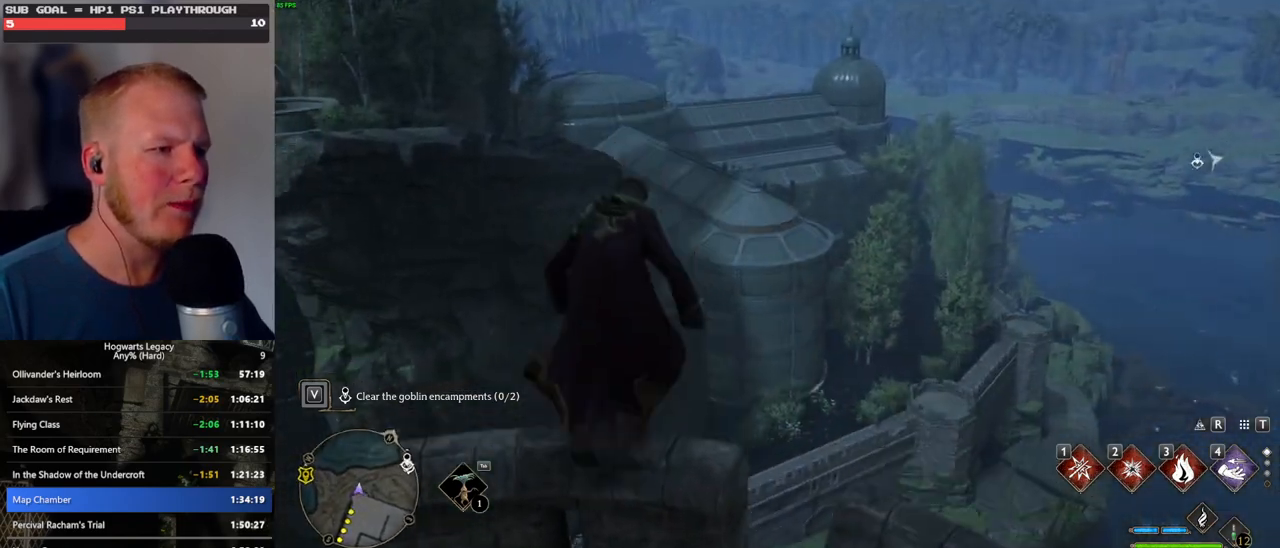
{"keys": ["w"], "mouse": [], "events": [[500, "mouse_mb5", "up"]]}
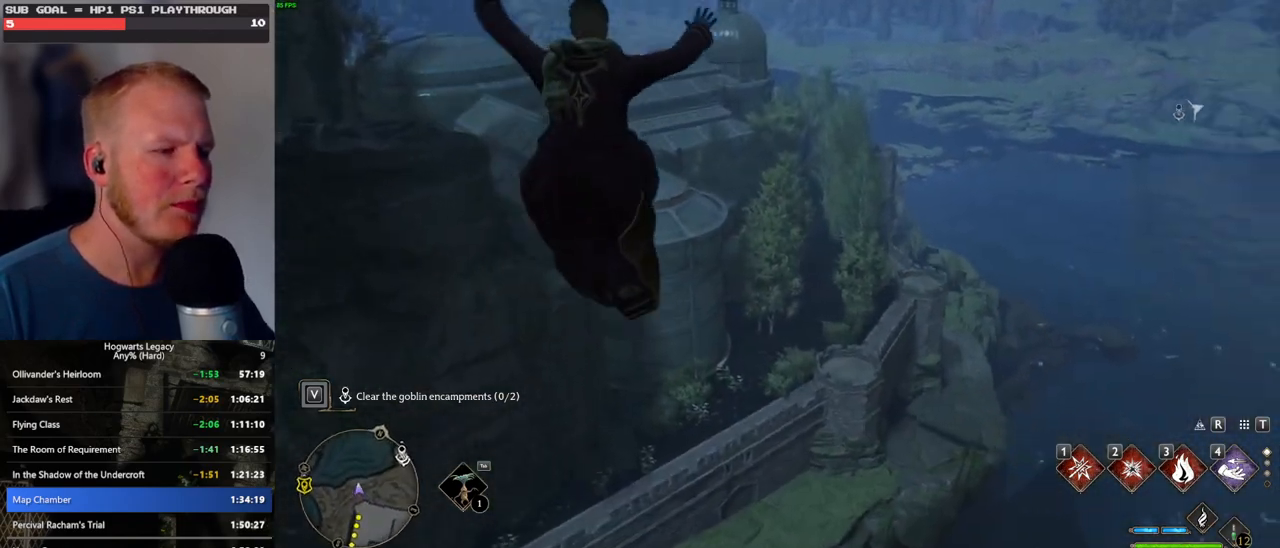
{"keys": ["w"], "mouse": [], "events": []}
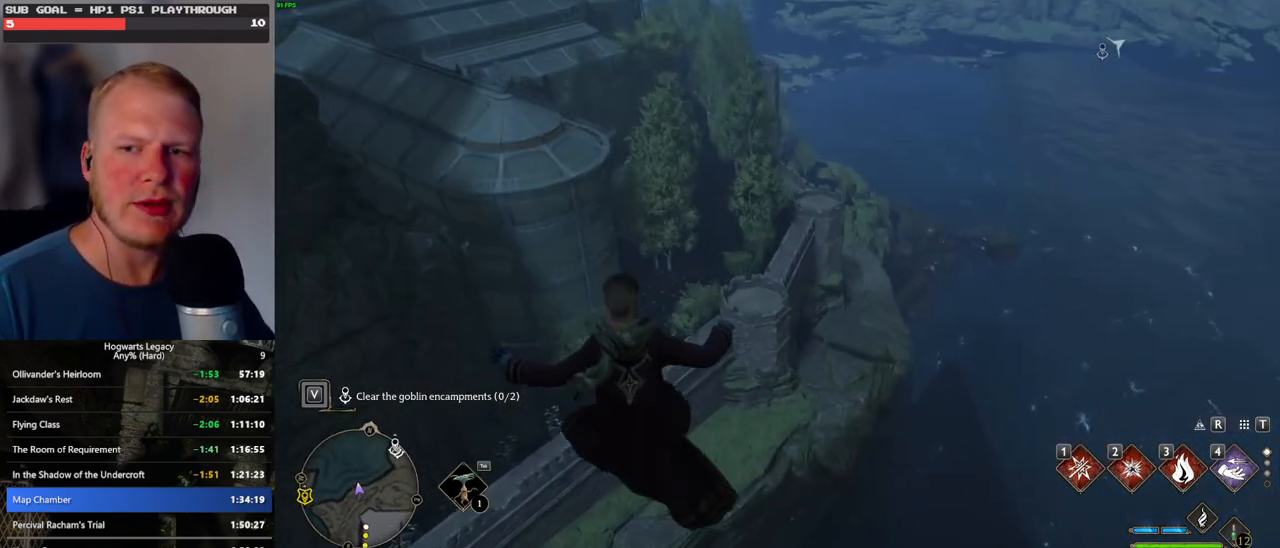
{"keys": ["w"], "mouse": [], "events": []}
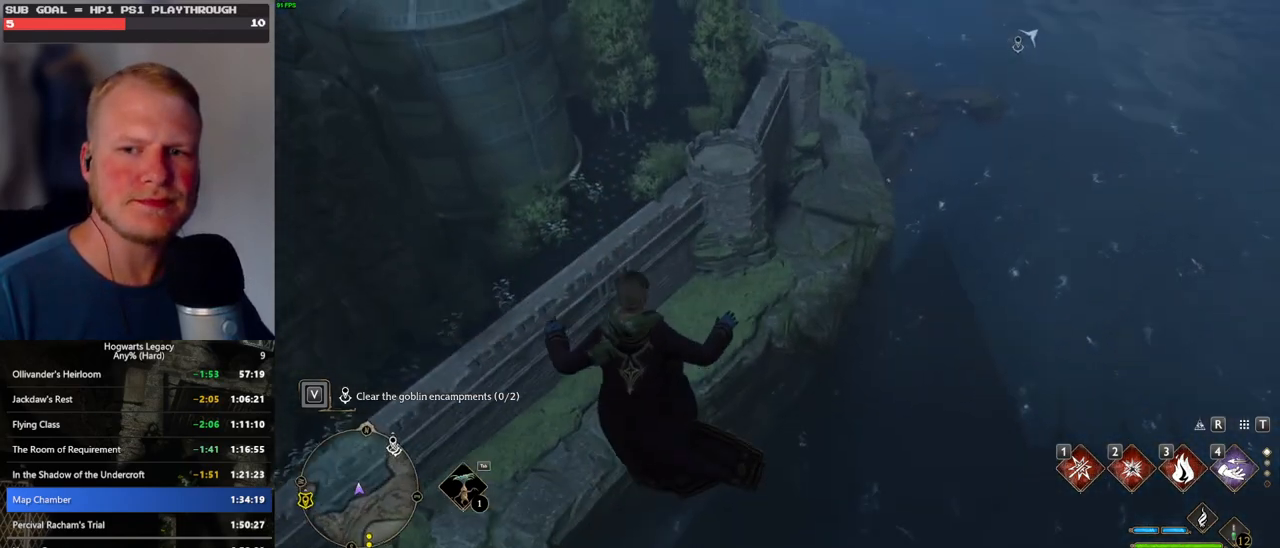
{"keys": ["w"], "mouse": [], "events": []}
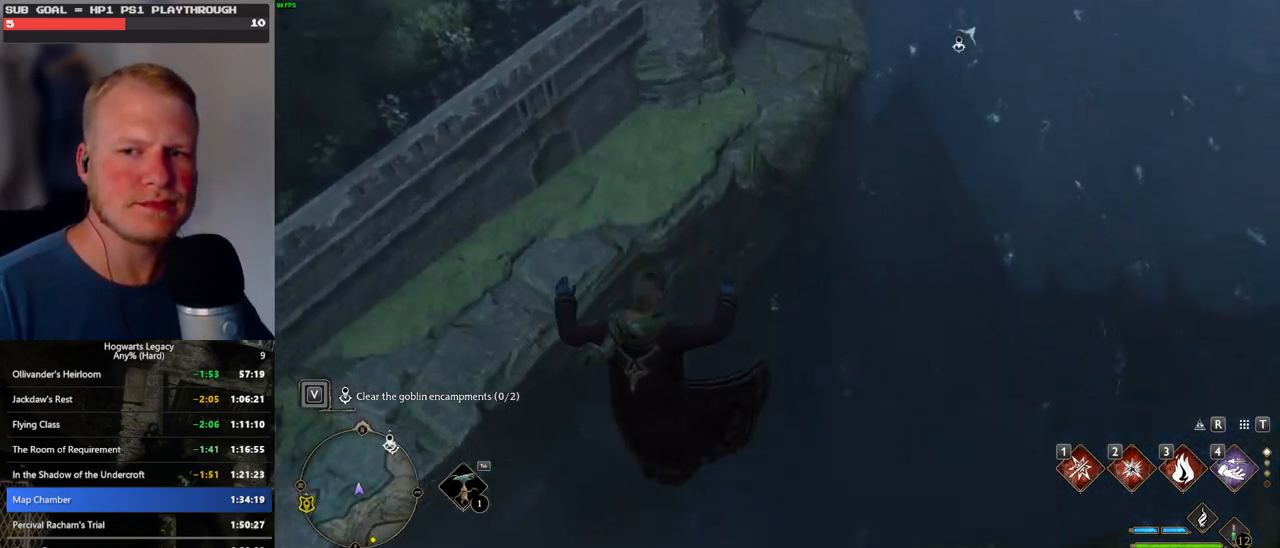
{"keys": ["w"], "mouse": [], "events": []}
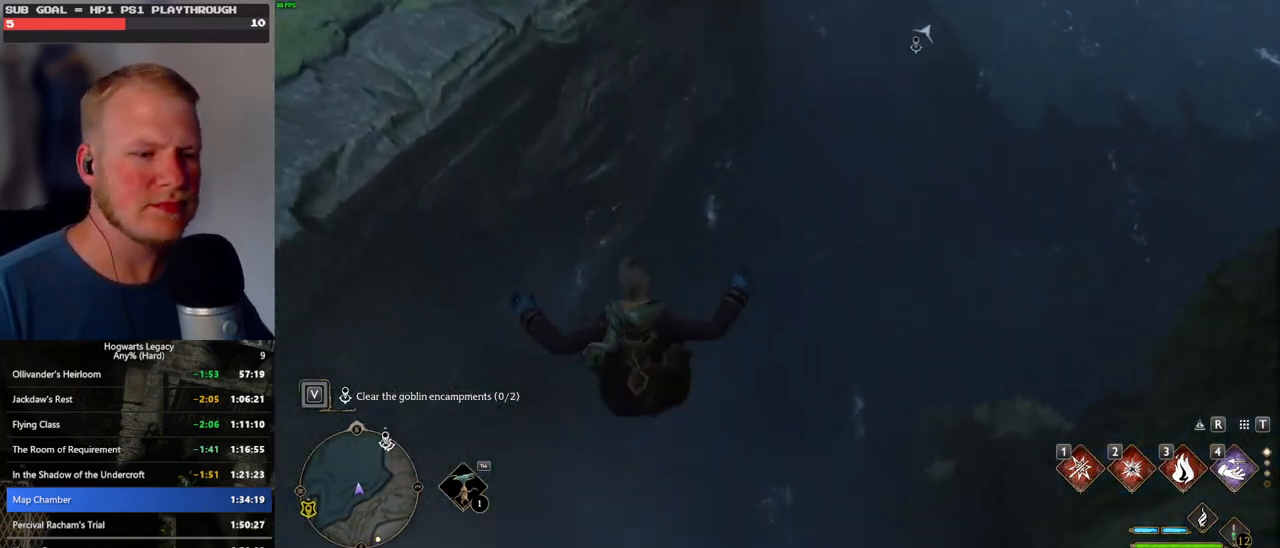
{"keys": ["w"], "mouse": [], "events": []}
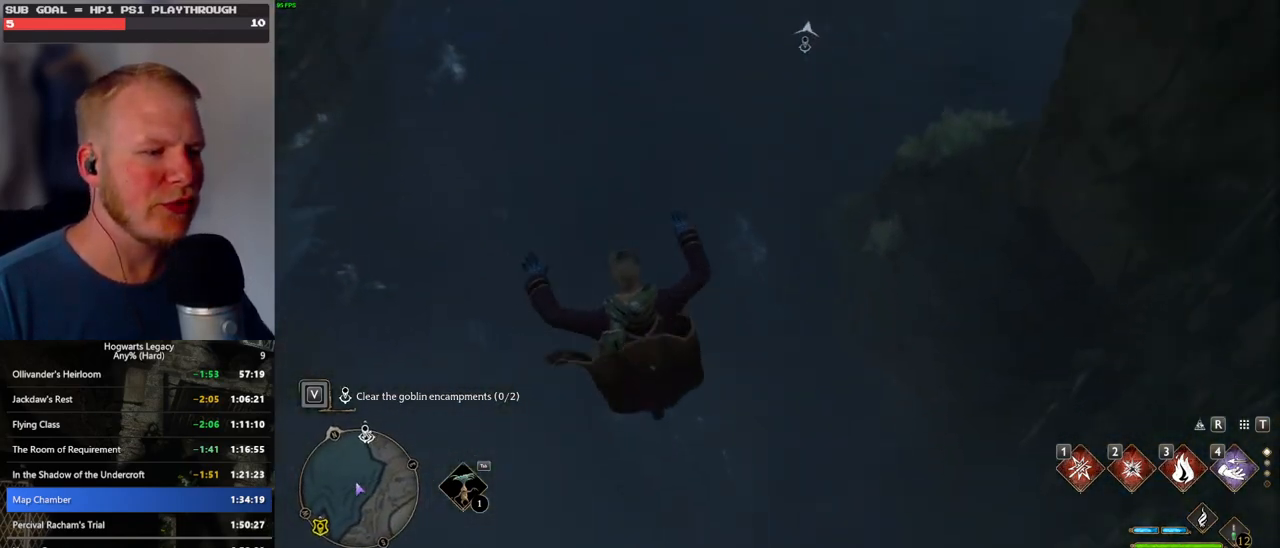
{"keys": ["w"], "mouse": [], "events": []}
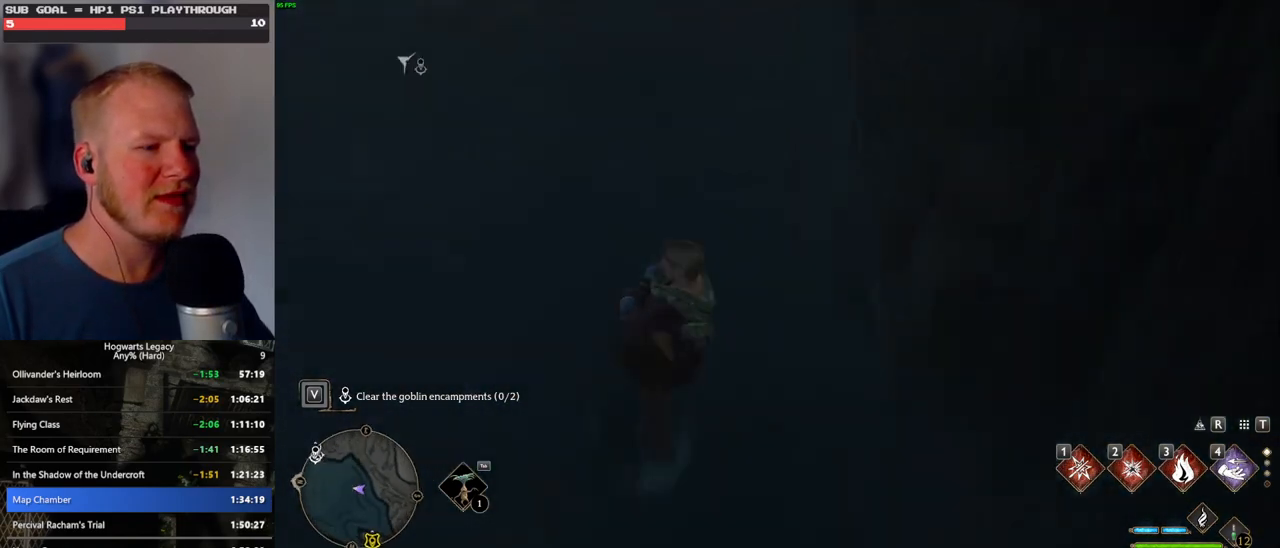
{"keys": ["w"], "mouse": [], "events": []}
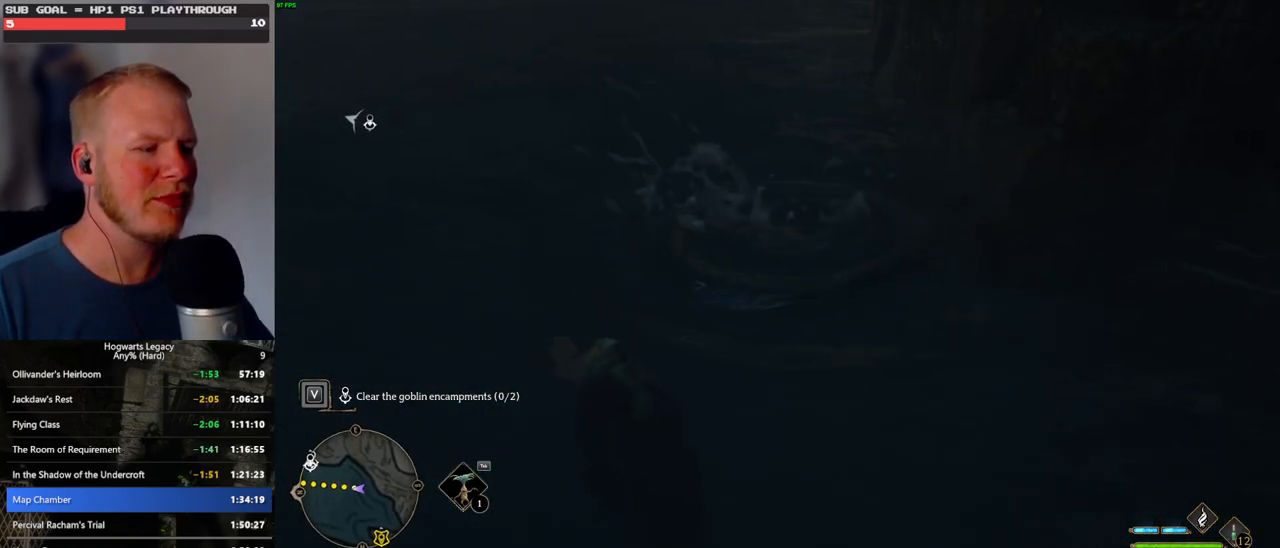
{"keys": ["w"], "mouse": [], "events": []}
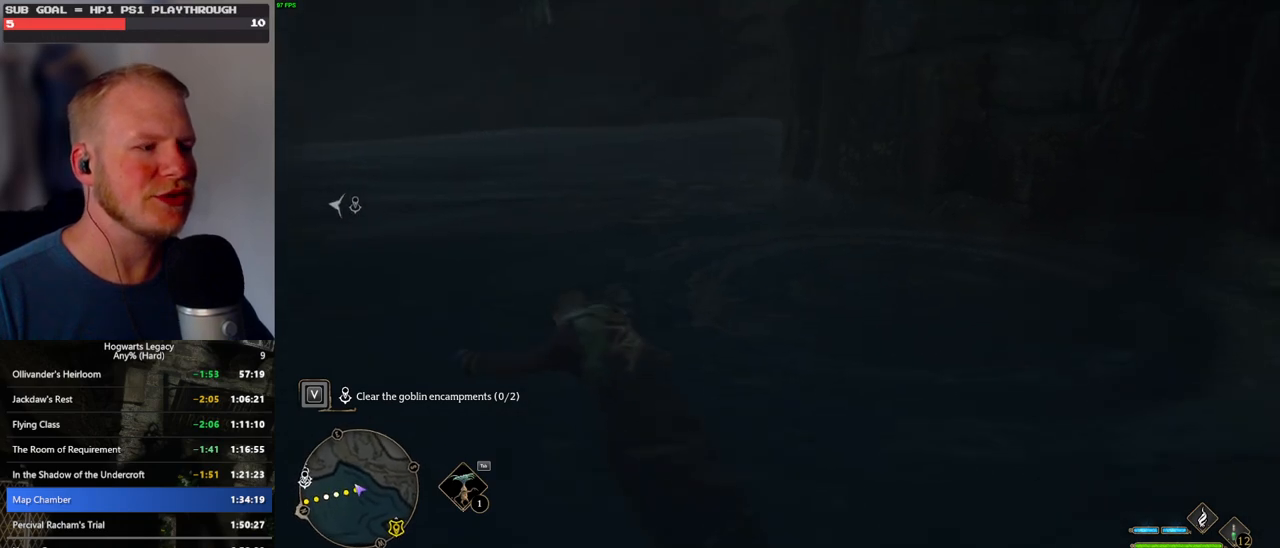
{"keys": ["w"], "mouse": [], "events": []}